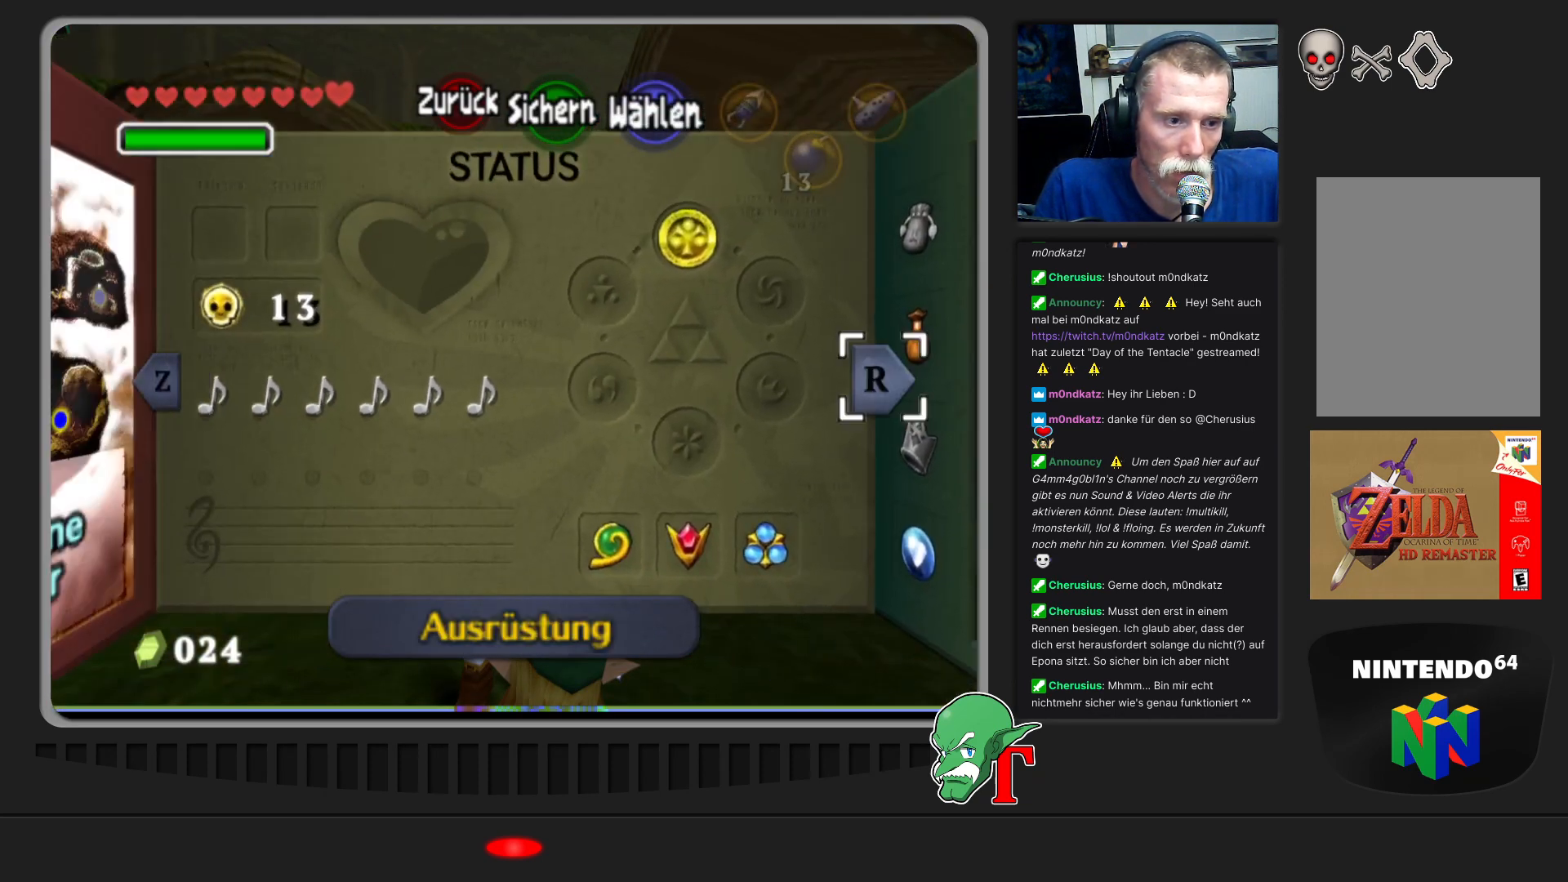
Gameplay with a controller (Nintendo layout); each line is a JSON object with the inputs held at the frame after it. "events" lists button and stick changes between this image and that frame as [ms after this image, input, new state], when the widget could be followed in between. Not read: L3 R3.
{"buttons": [], "left_stick": "left", "events": [[67, "left_stick", "left"], [267, "left_stick", "center"], [333, "left_stick", "left"]]}
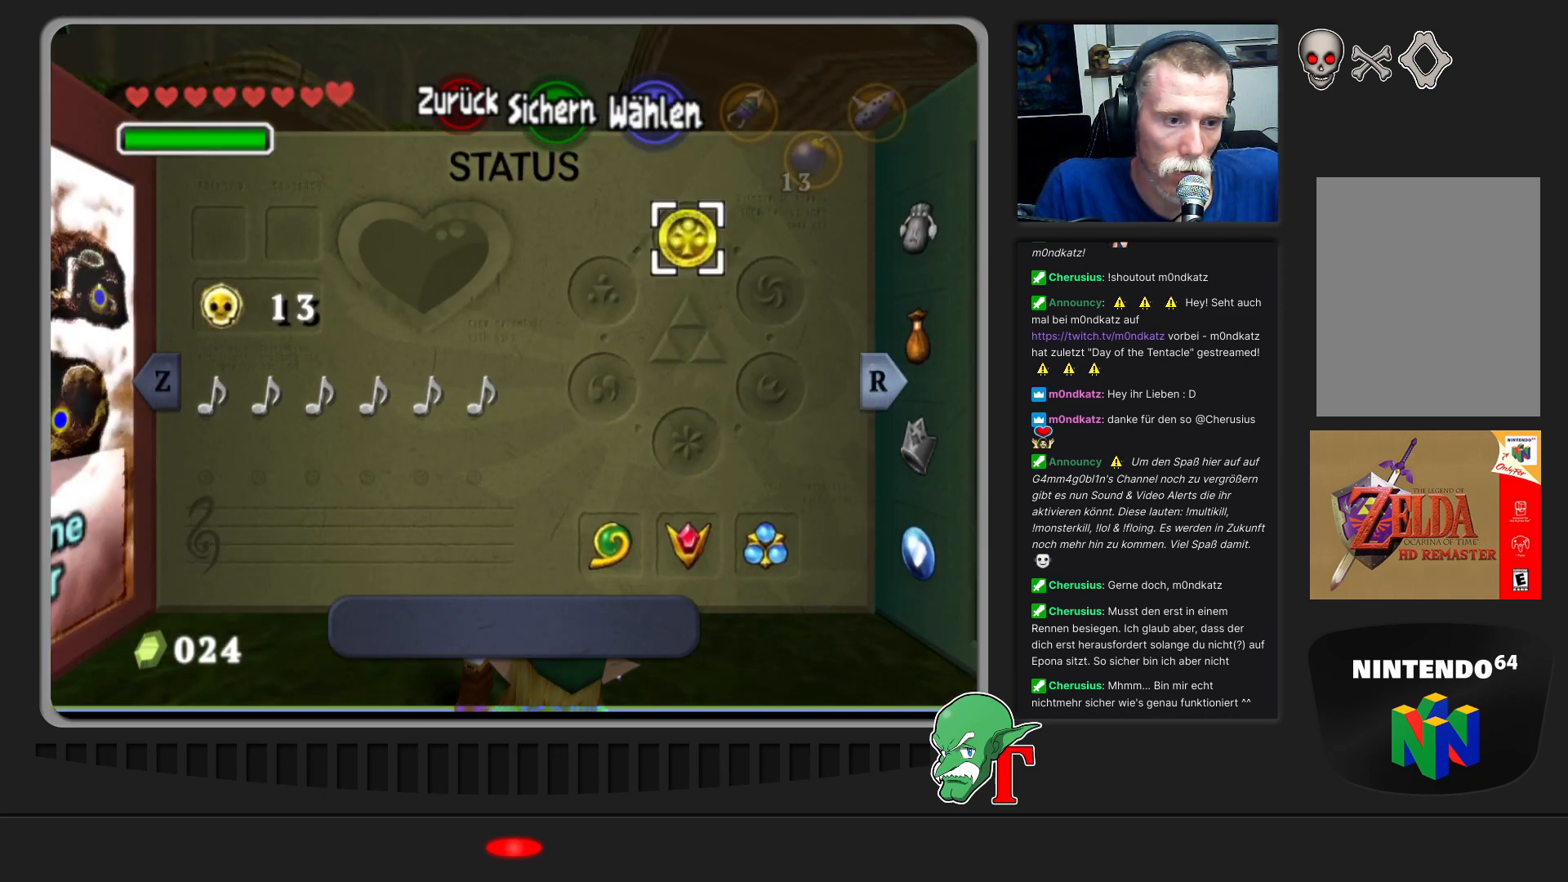
{"buttons": [], "left_stick": "center", "events": [[367, "left_stick", "center"]]}
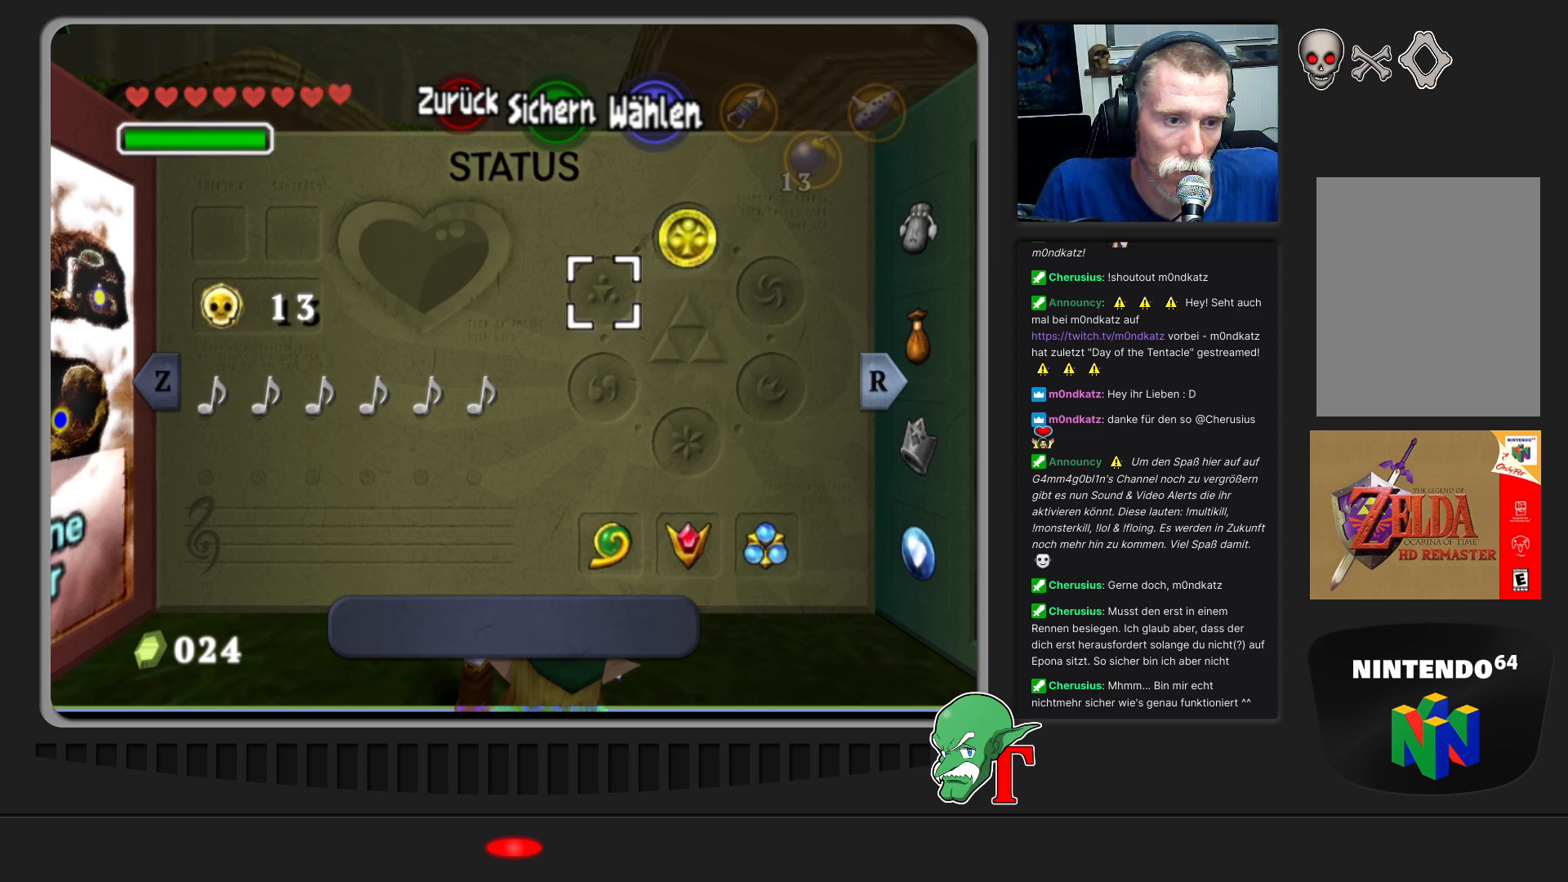
{"buttons": [], "left_stick": "center", "events": [[100, "left_stick", "left"], [300, "left_stick", "center"]]}
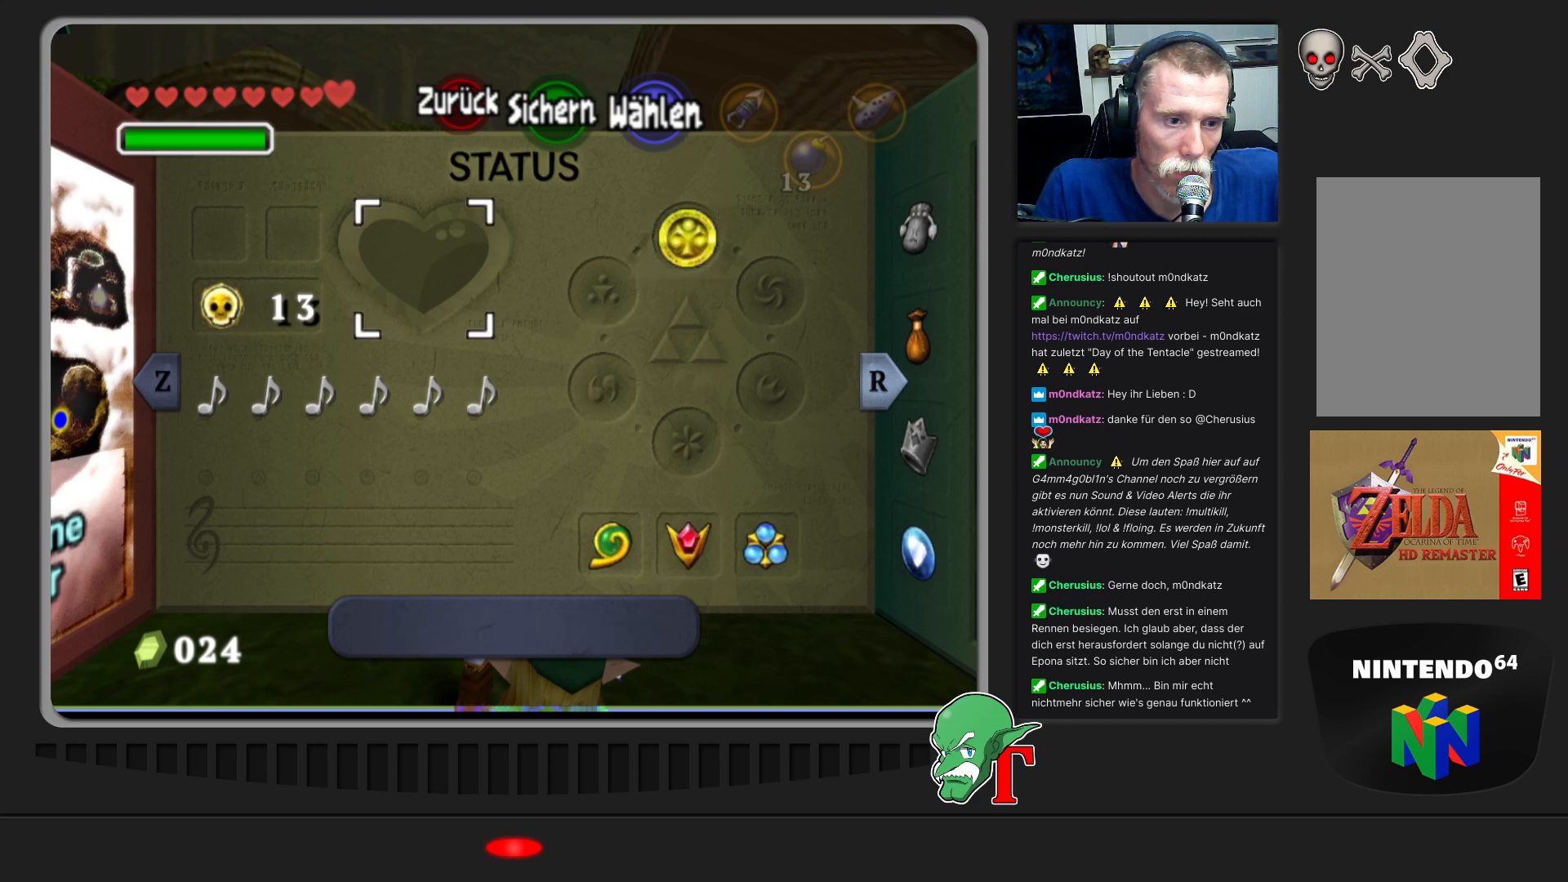
{"buttons": [], "left_stick": "center", "events": [[100, "left_stick", "down"], [300, "left_stick", "center"]]}
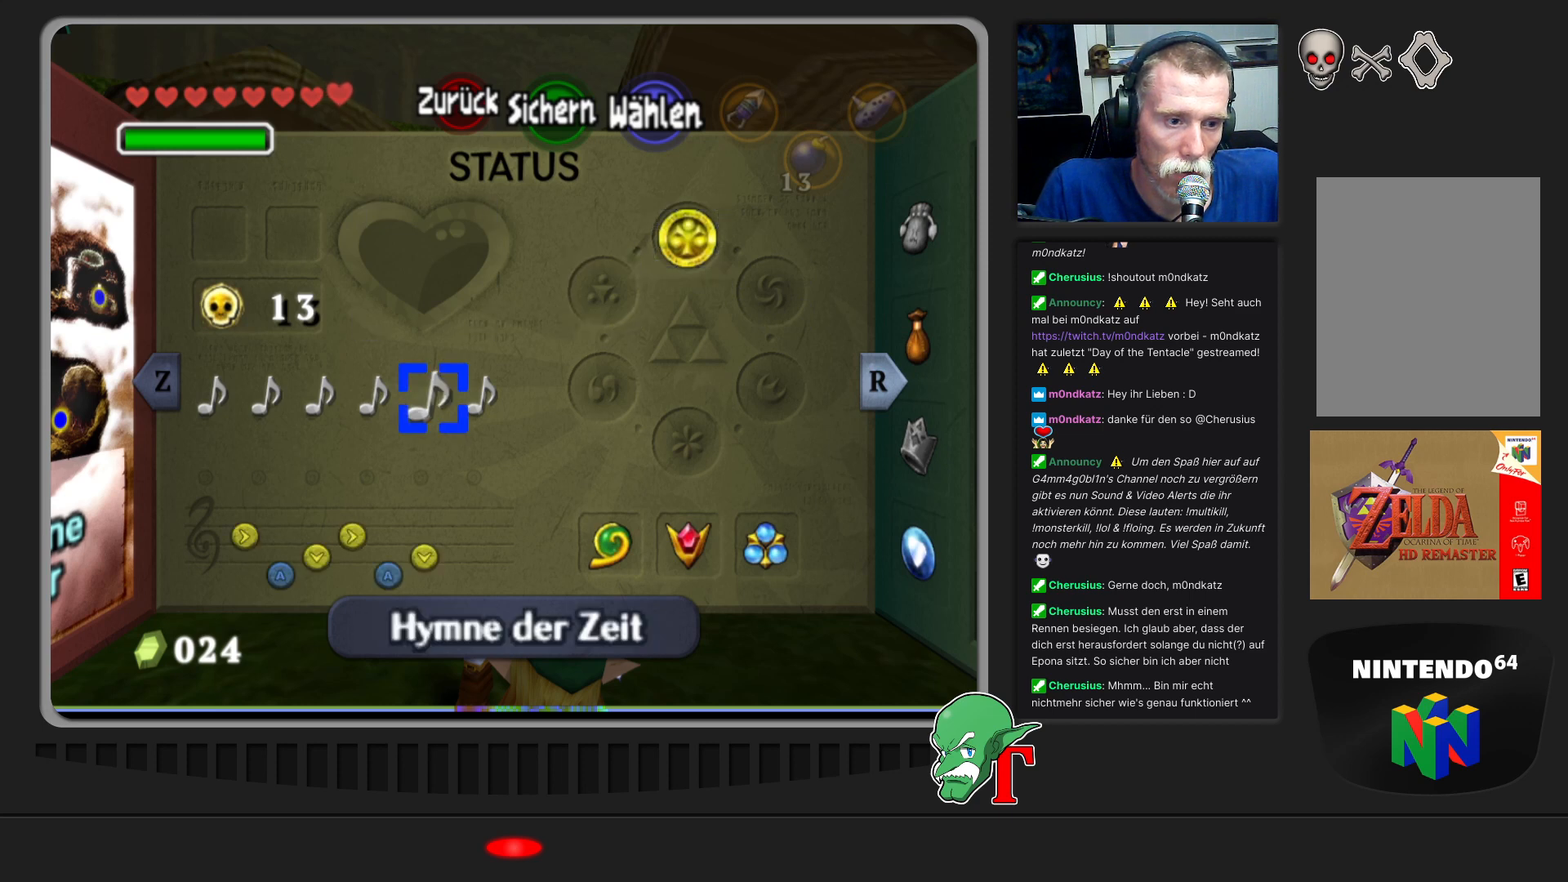
{"buttons": [], "left_stick": "center", "events": [[133, "left_stick", "left"], [333, "left_stick", "center"]]}
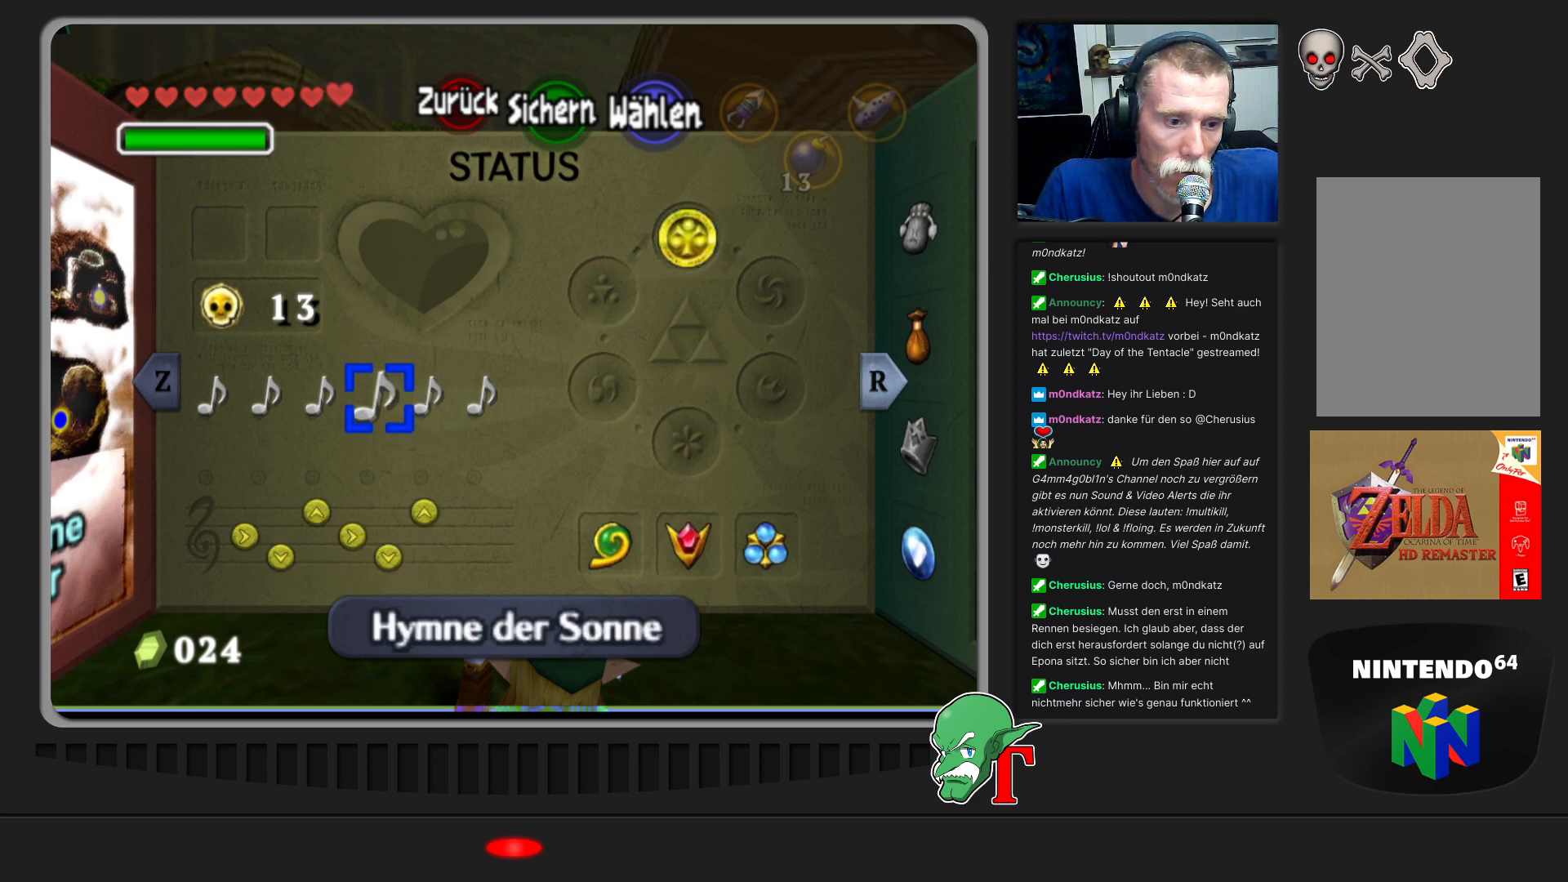
{"buttons": [], "left_stick": "center", "events": [[167, "left_stick", "left"], [367, "left_stick", "center"]]}
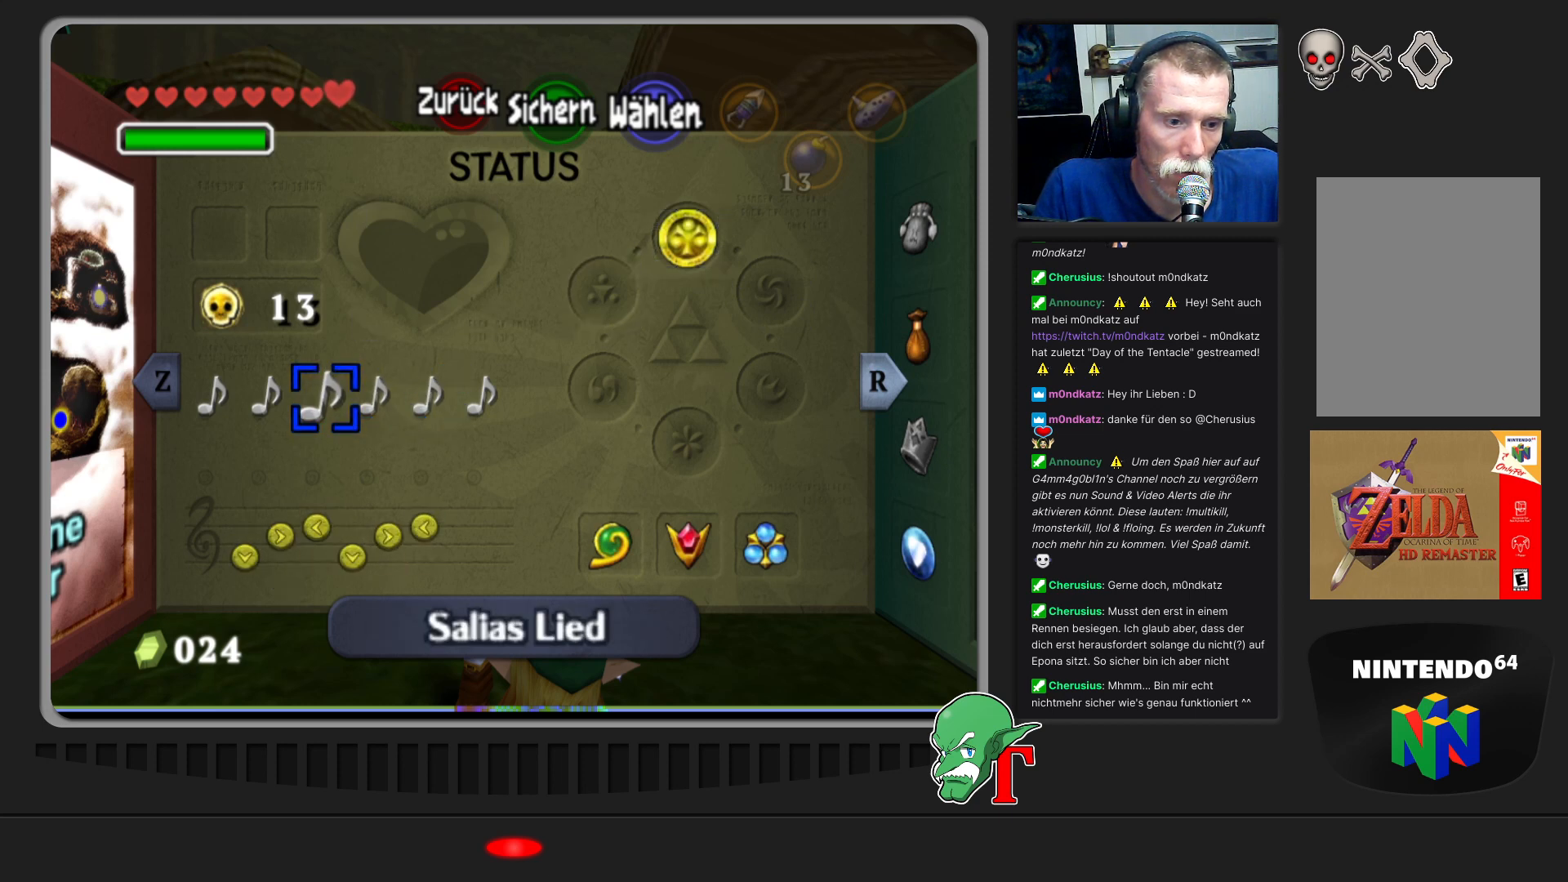
{"buttons": [], "left_stick": "center", "events": []}
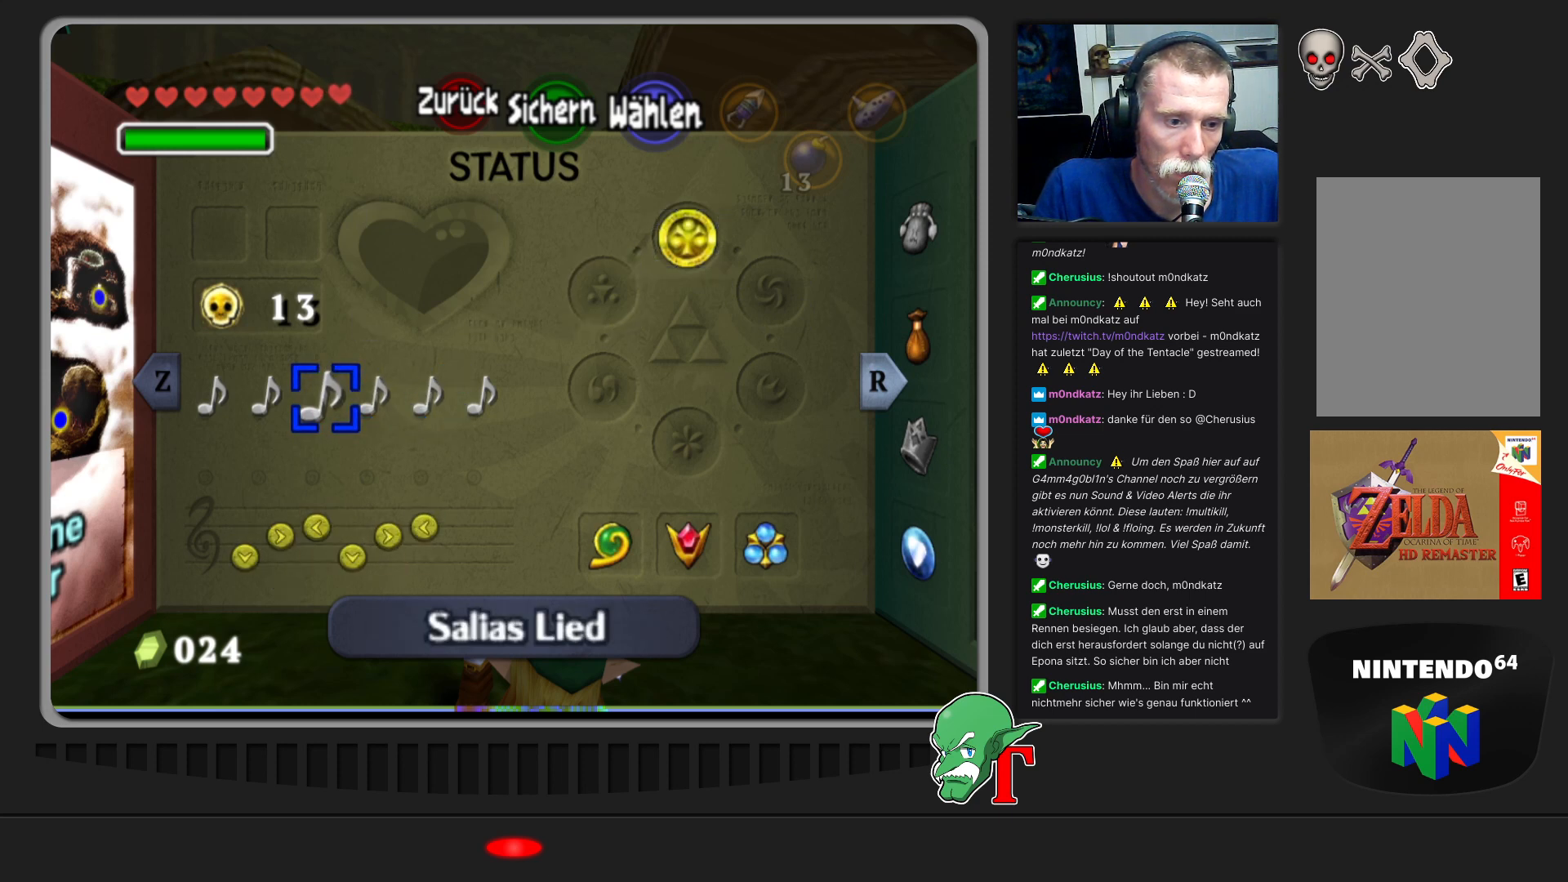
{"buttons": [], "left_stick": "center", "events": []}
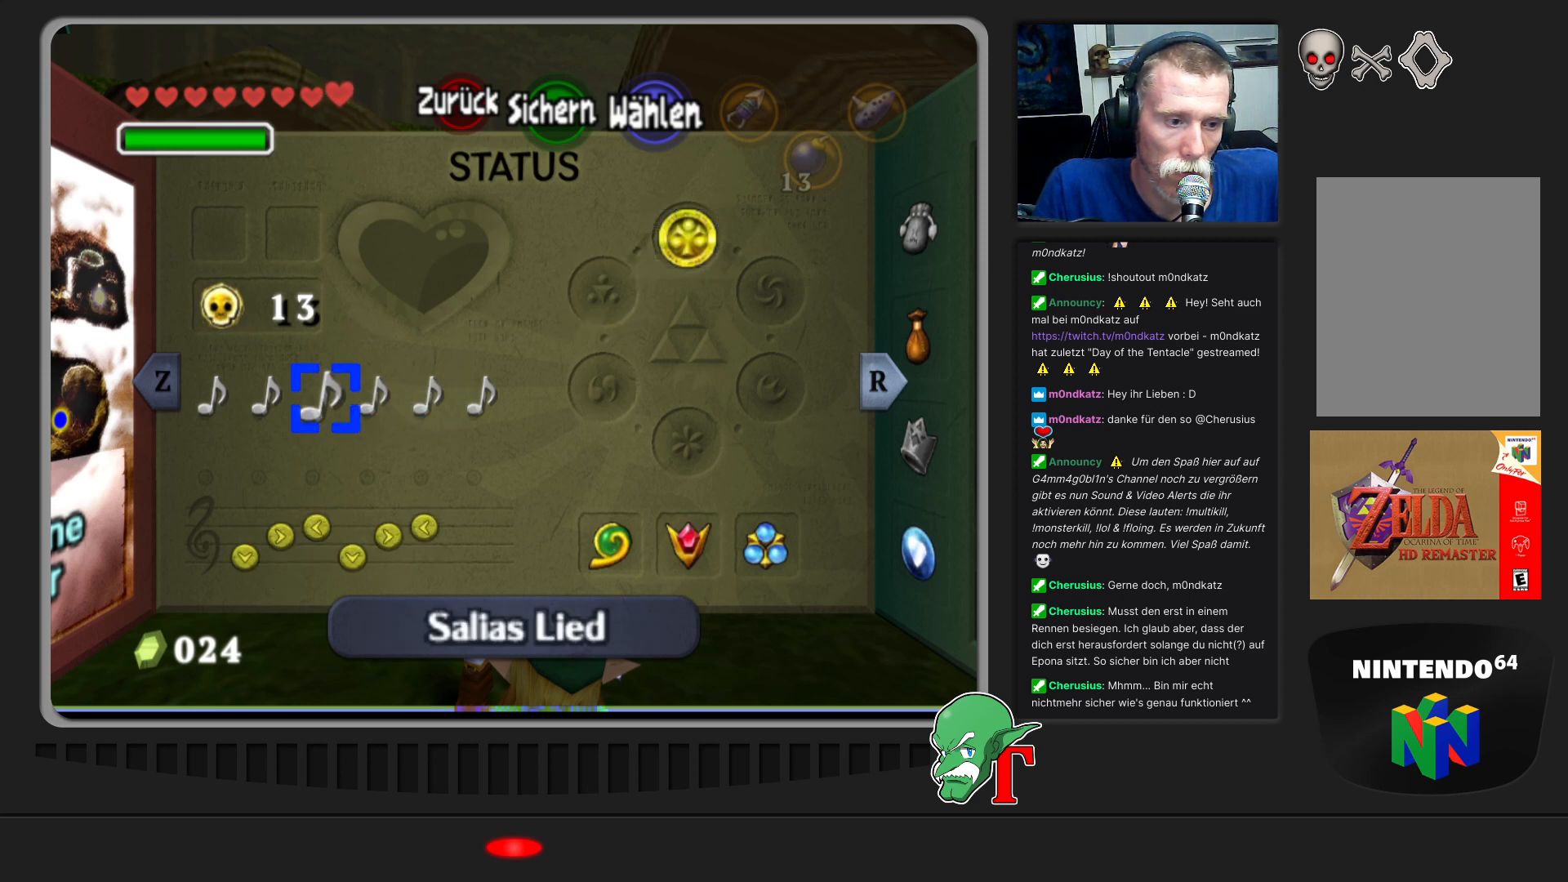
{"buttons": [], "left_stick": "center", "events": []}
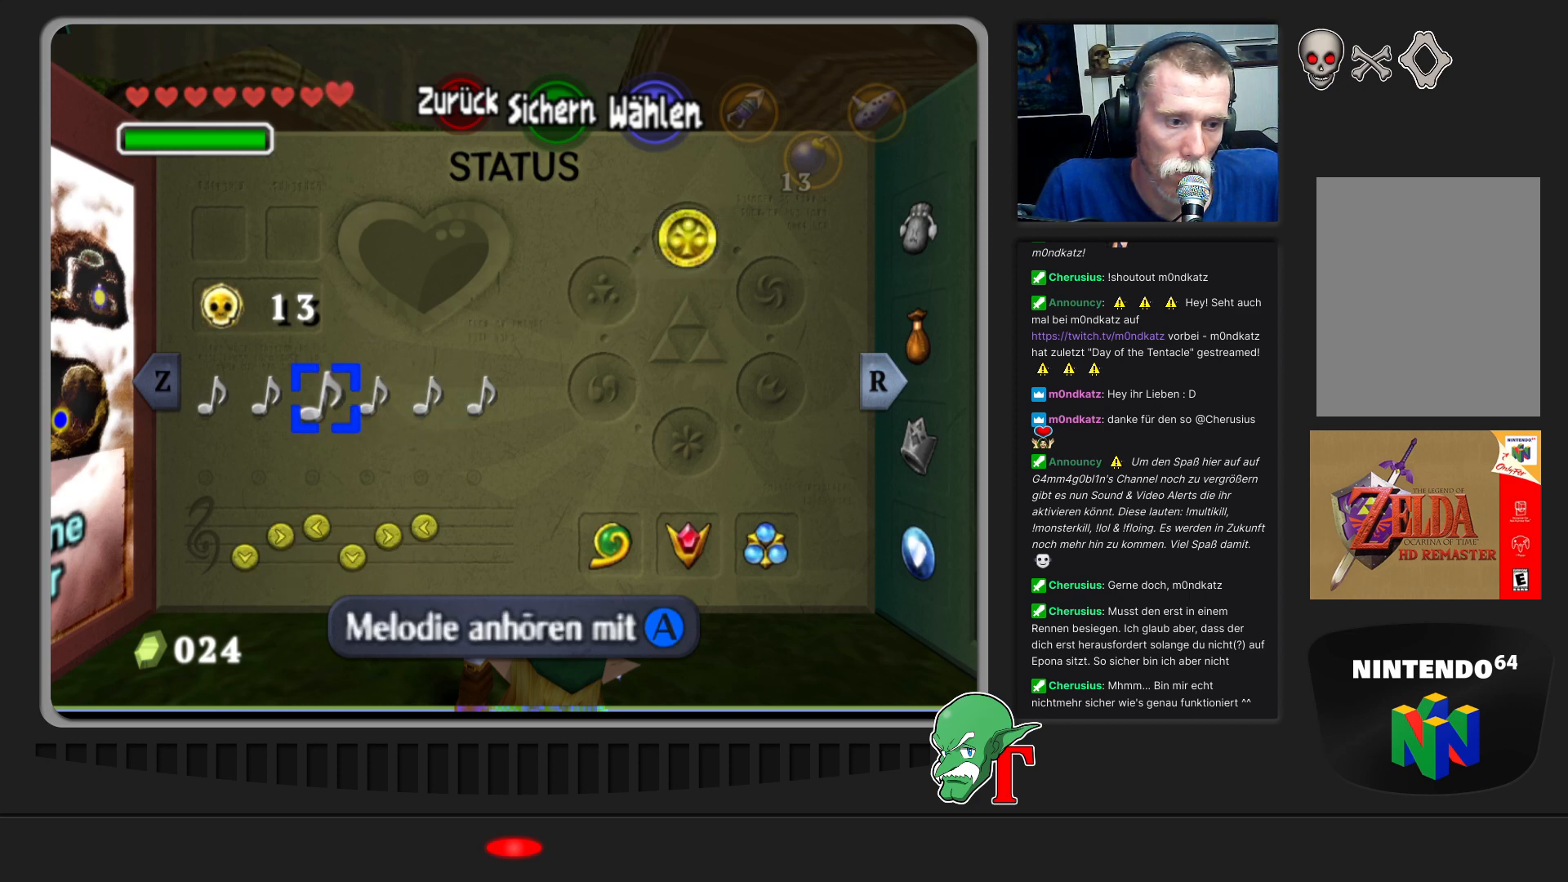
{"buttons": [], "left_stick": "center", "events": []}
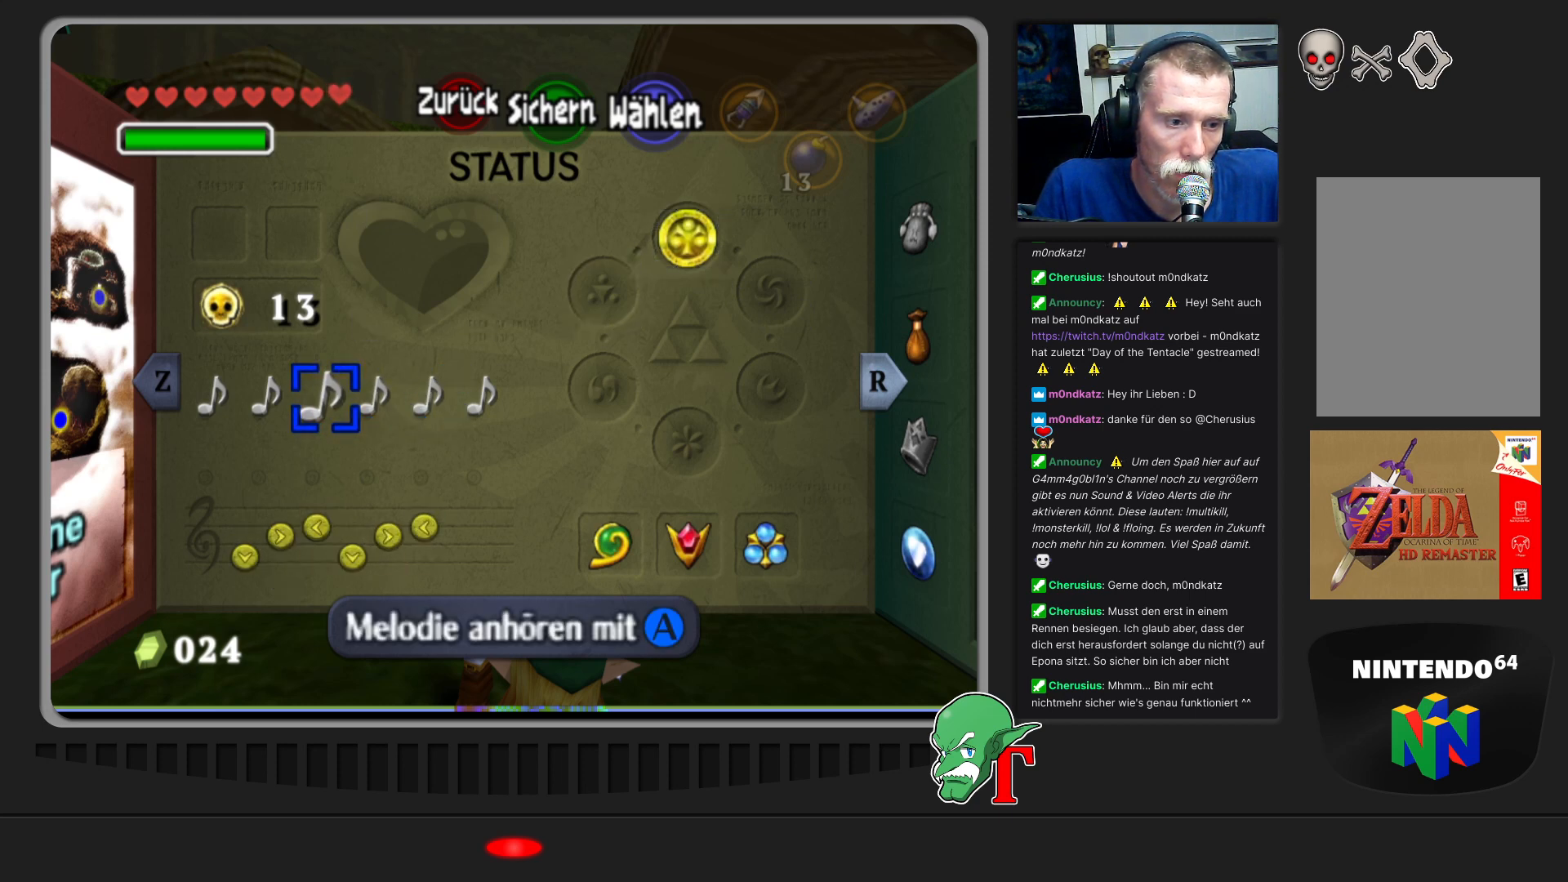
{"buttons": [], "left_stick": "center", "events": [[200, "START", "down"], [333, "START", "up"]]}
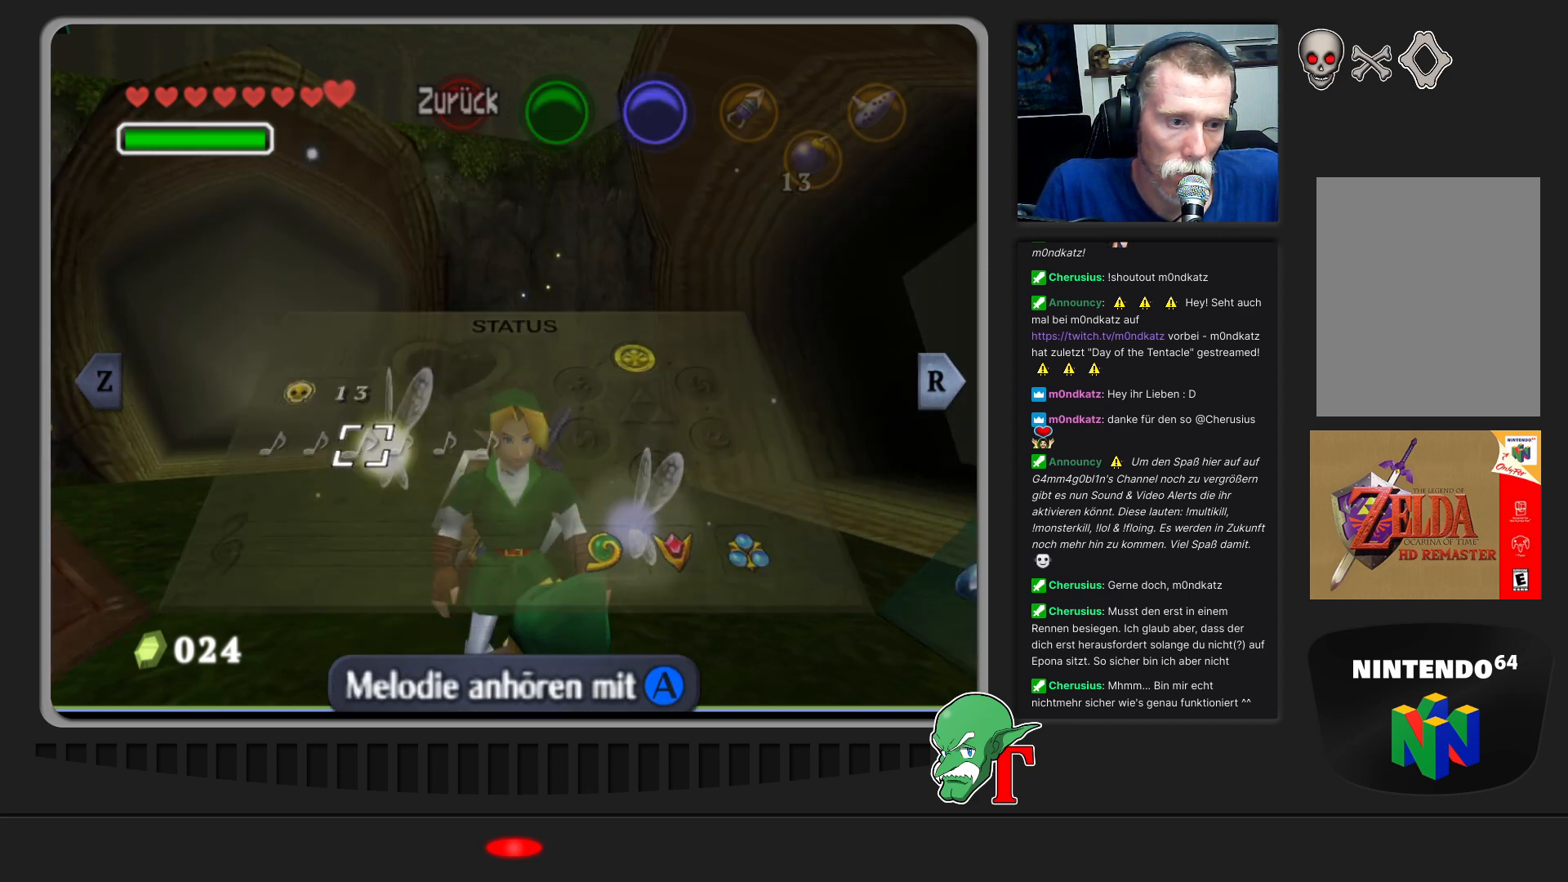
{"buttons": [], "left_stick": "center", "events": []}
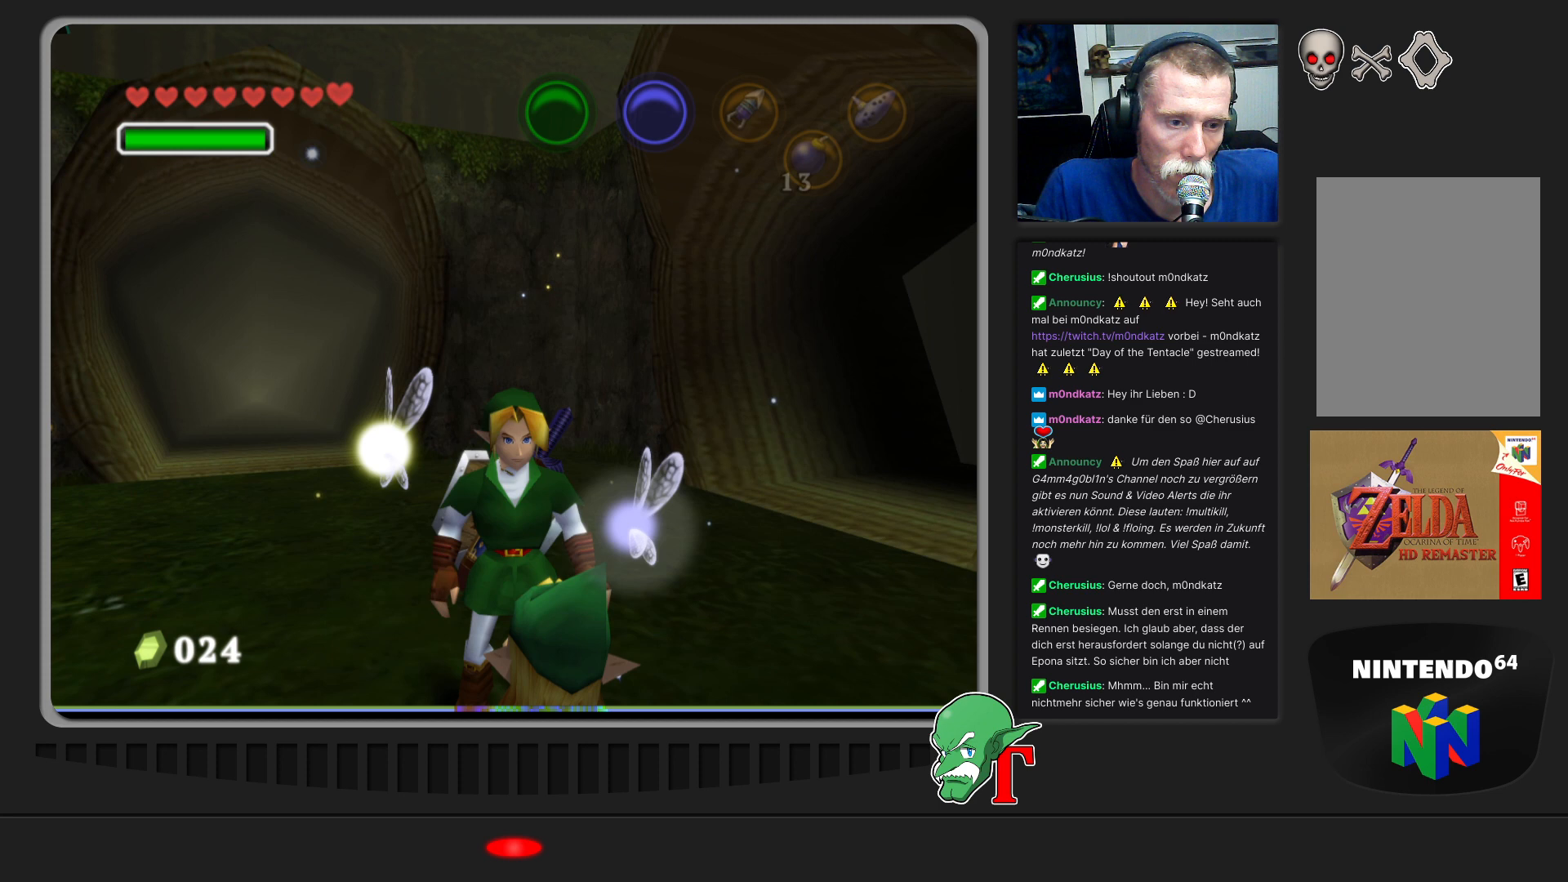
{"buttons": [], "left_stick": "center", "events": [[100, "C_RIGHT", "down"], [300, "C_RIGHT", "up"]]}
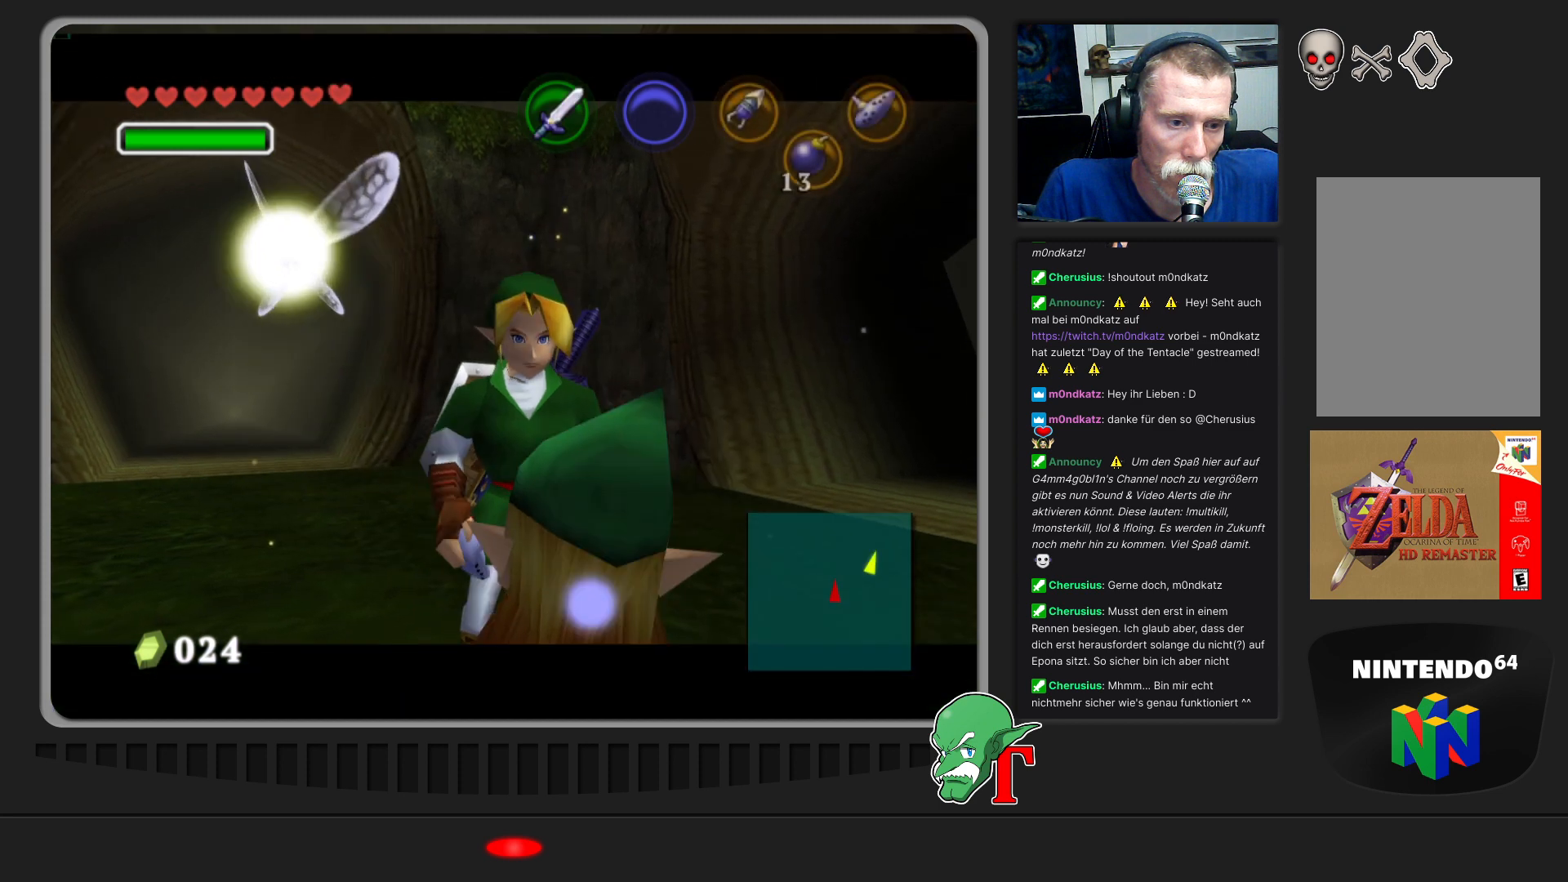
{"buttons": [], "left_stick": "center", "events": []}
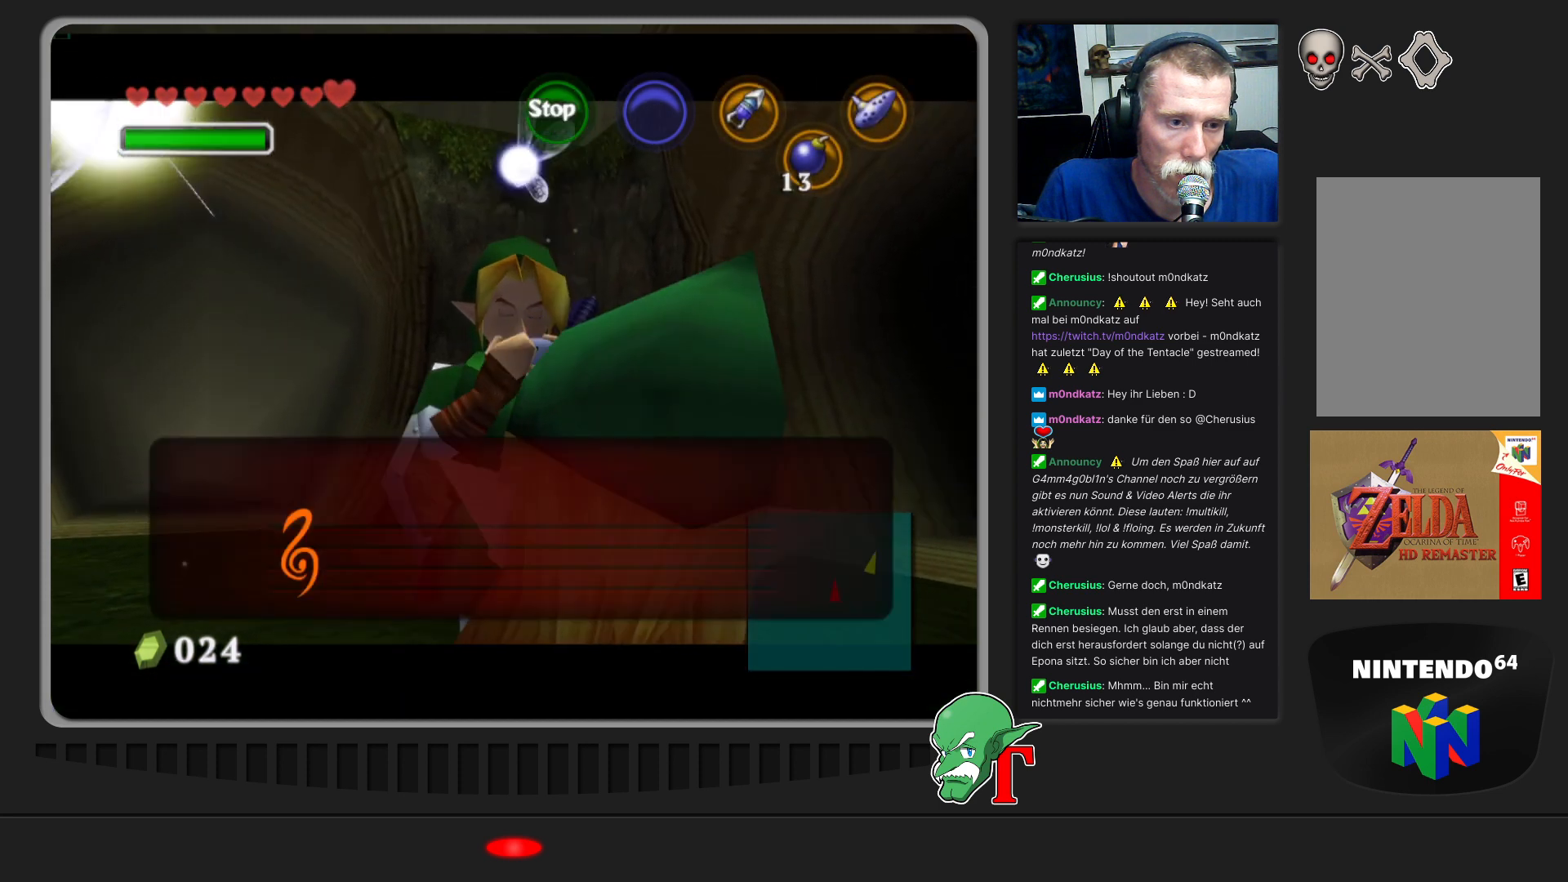
{"buttons": [], "left_stick": "center", "events": []}
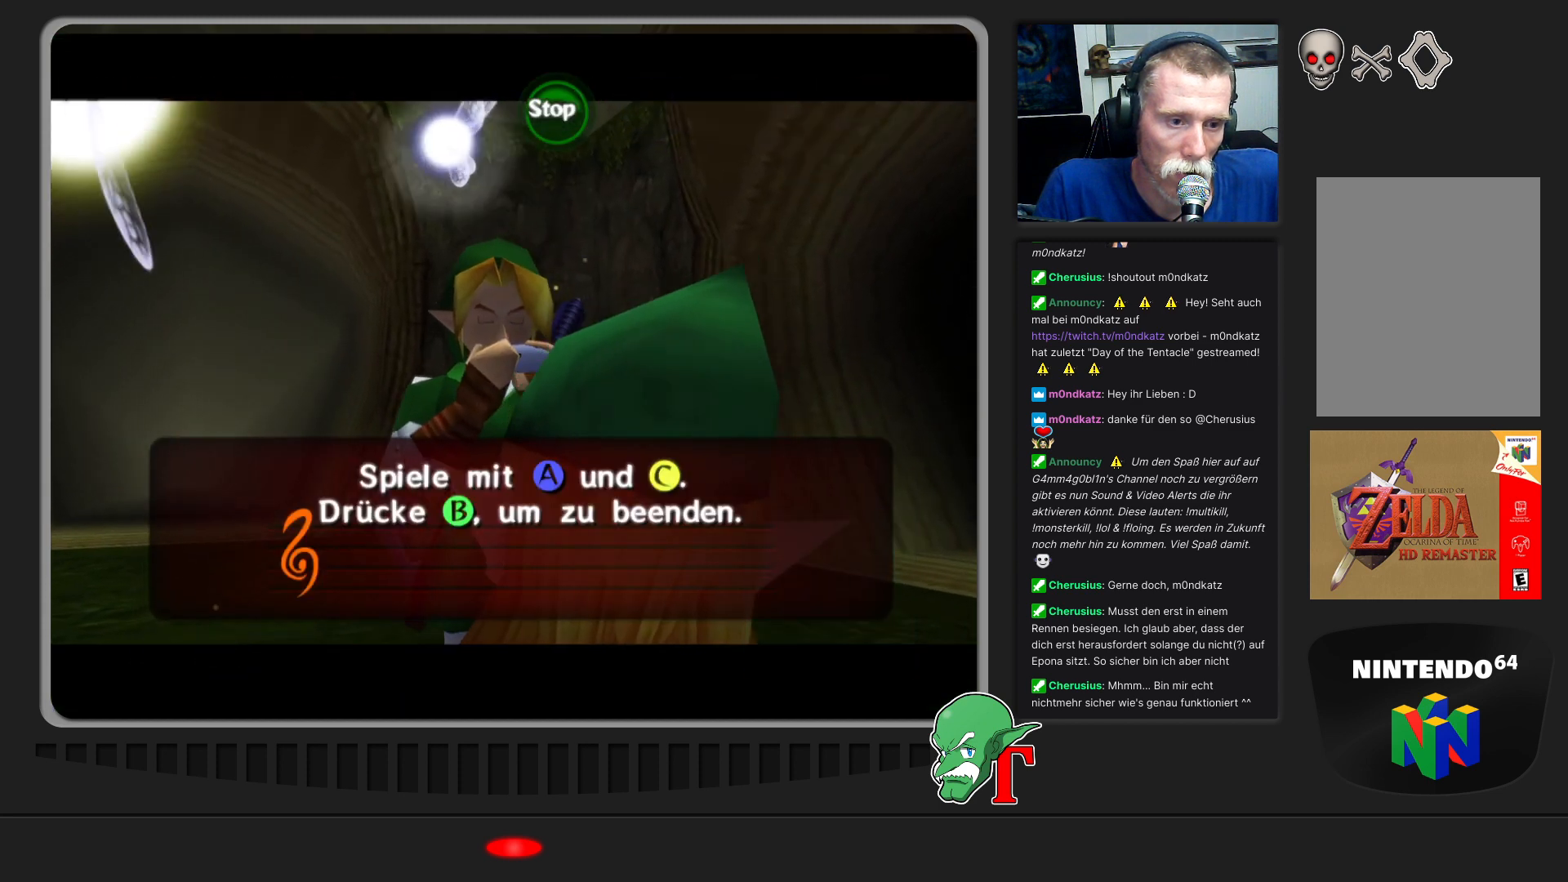
{"buttons": [], "left_stick": "center", "events": []}
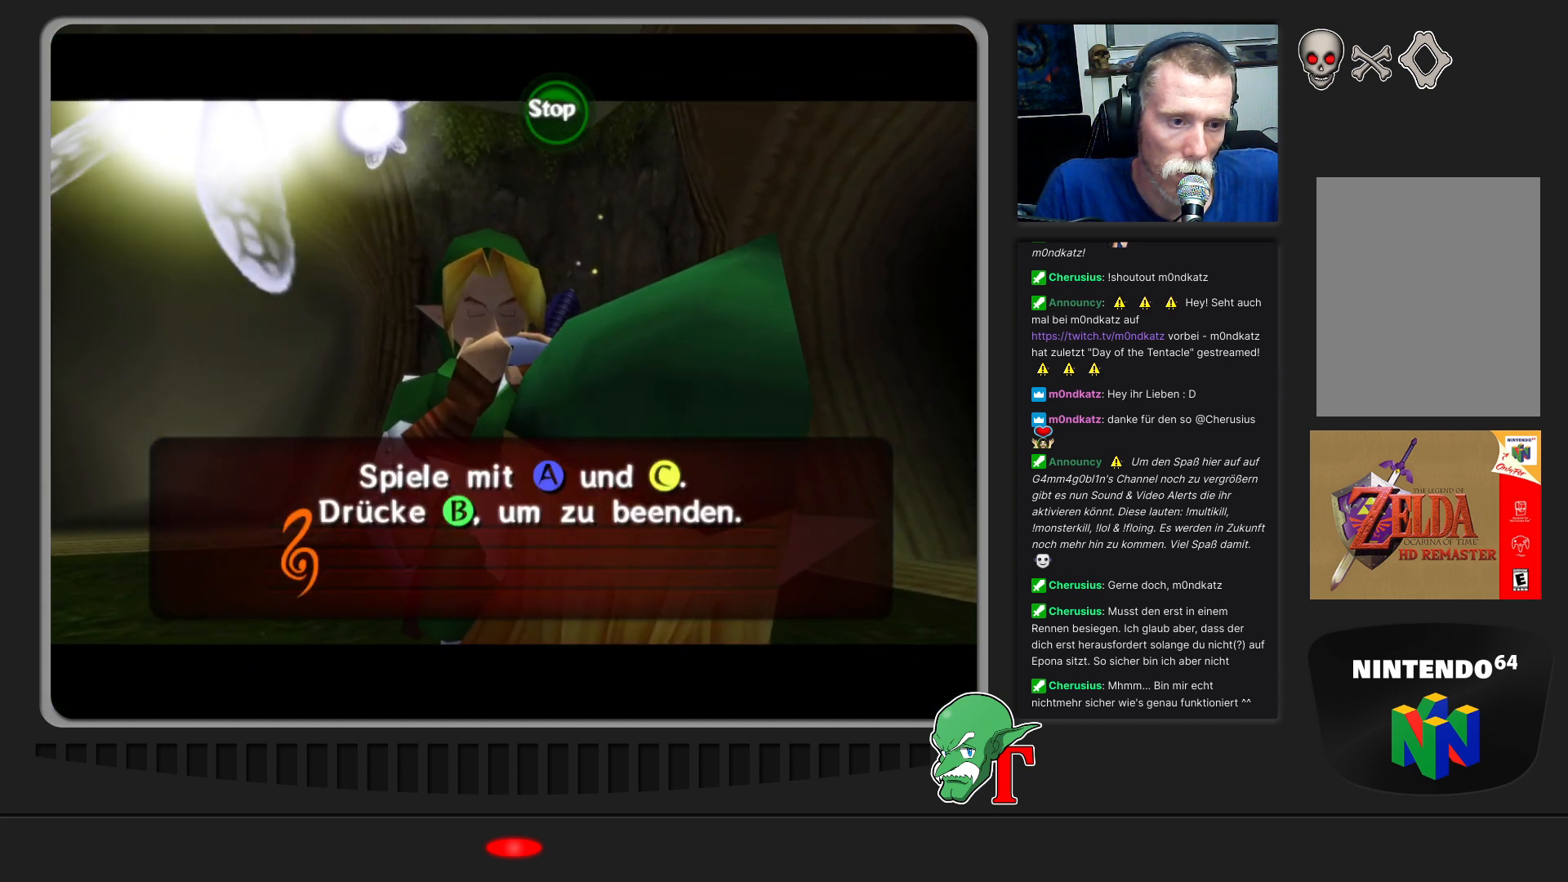
{"buttons": [], "left_stick": "center", "events": [[300, "C_DOWN", "down"], [433, "C_DOWN", "up"]]}
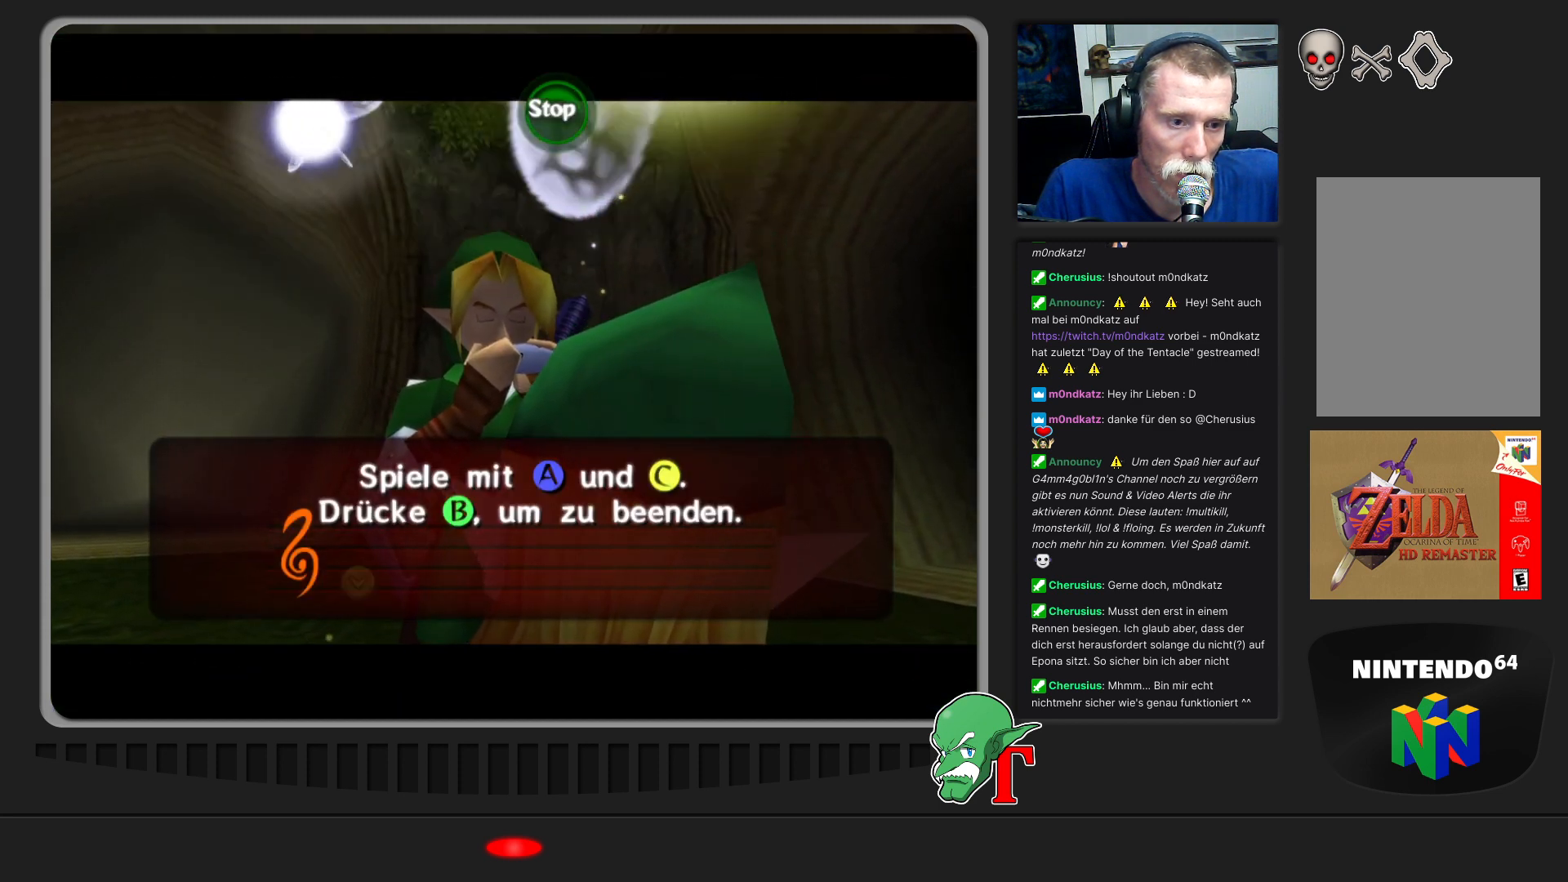
{"buttons": [], "left_stick": "center", "events": [[33, "C_RIGHT", "down"], [167, "C_RIGHT", "up"], [300, "C_LEFT", "down"], [400, "C_LEFT", "up"]]}
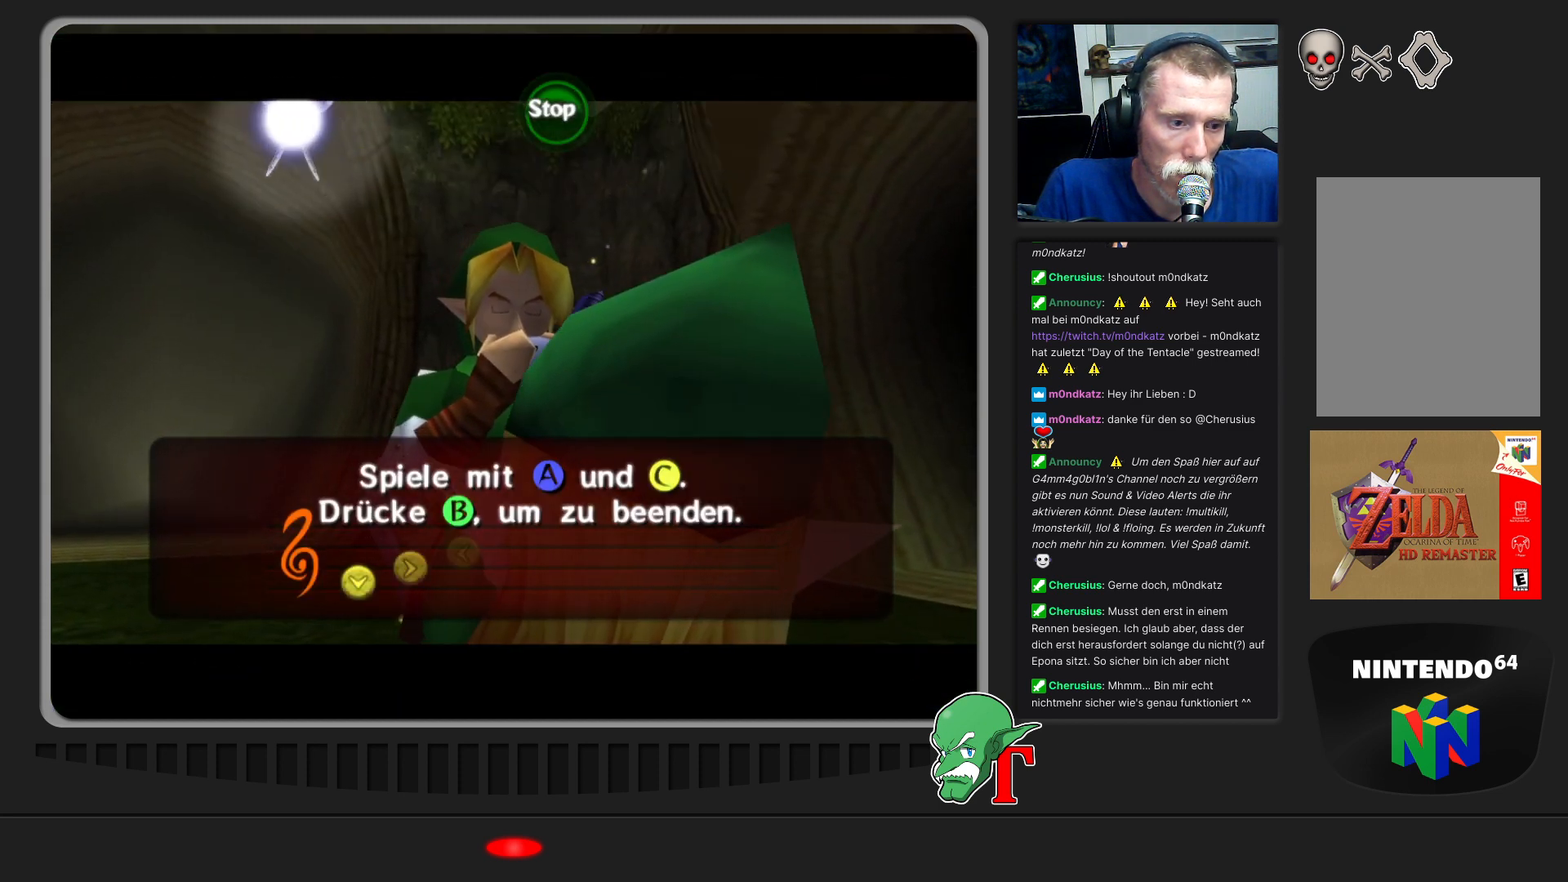
{"buttons": ["C_LEFT"], "left_stick": "center", "events": [[100, "C_DOWN", "down"], [233, "C_DOWN", "up"], [300, "C_RIGHT", "down"], [400, "C_RIGHT", "up"], [500, "C_LEFT", "down"]]}
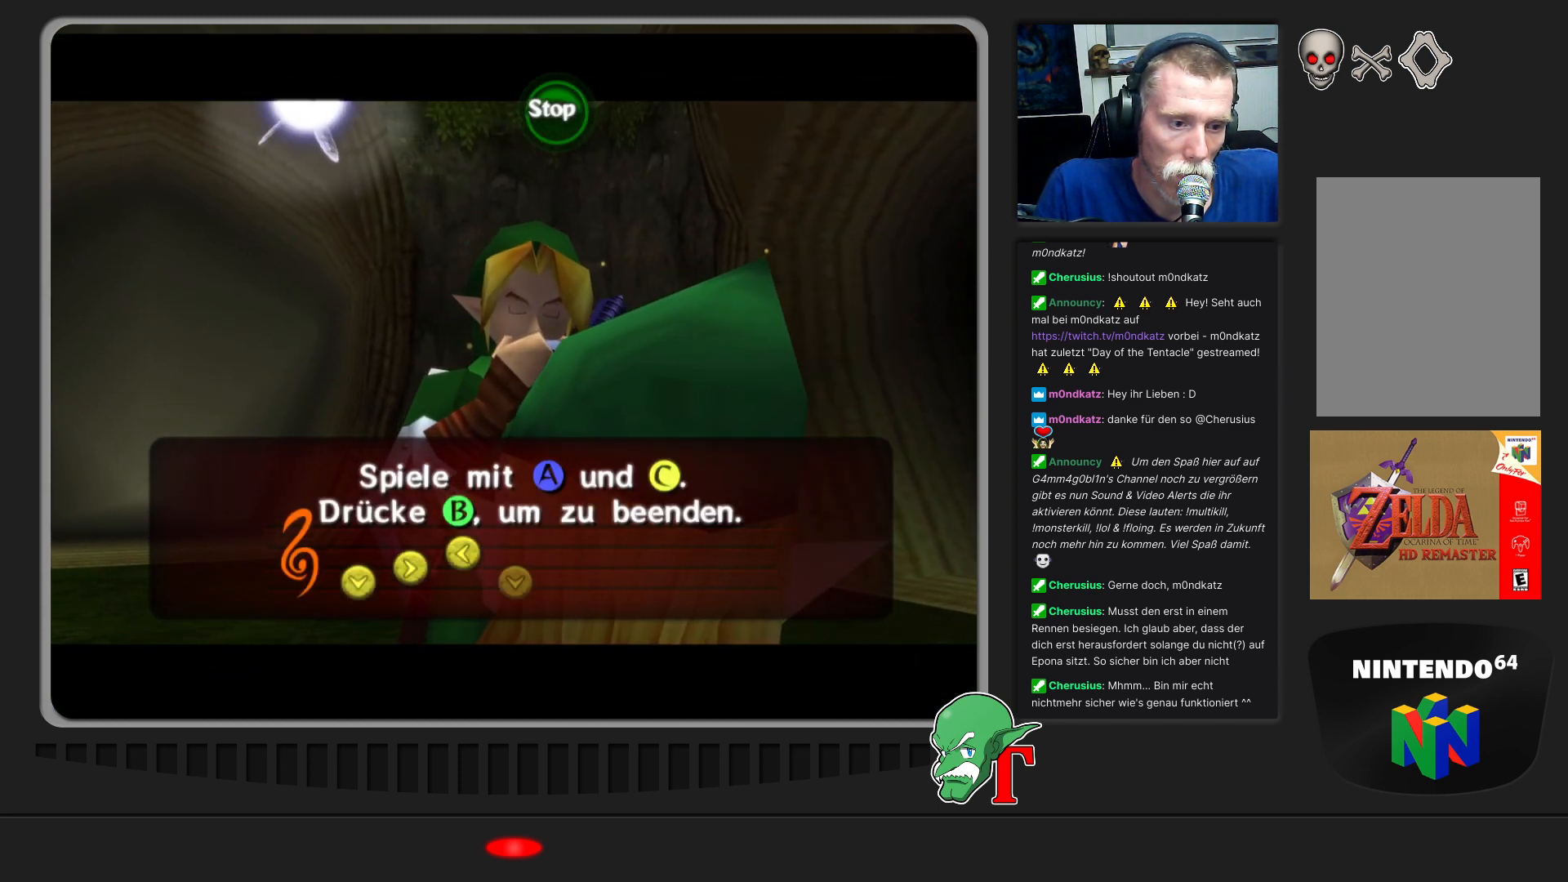
{"buttons": [], "left_stick": "center", "events": [[133, "C_LEFT", "up"]]}